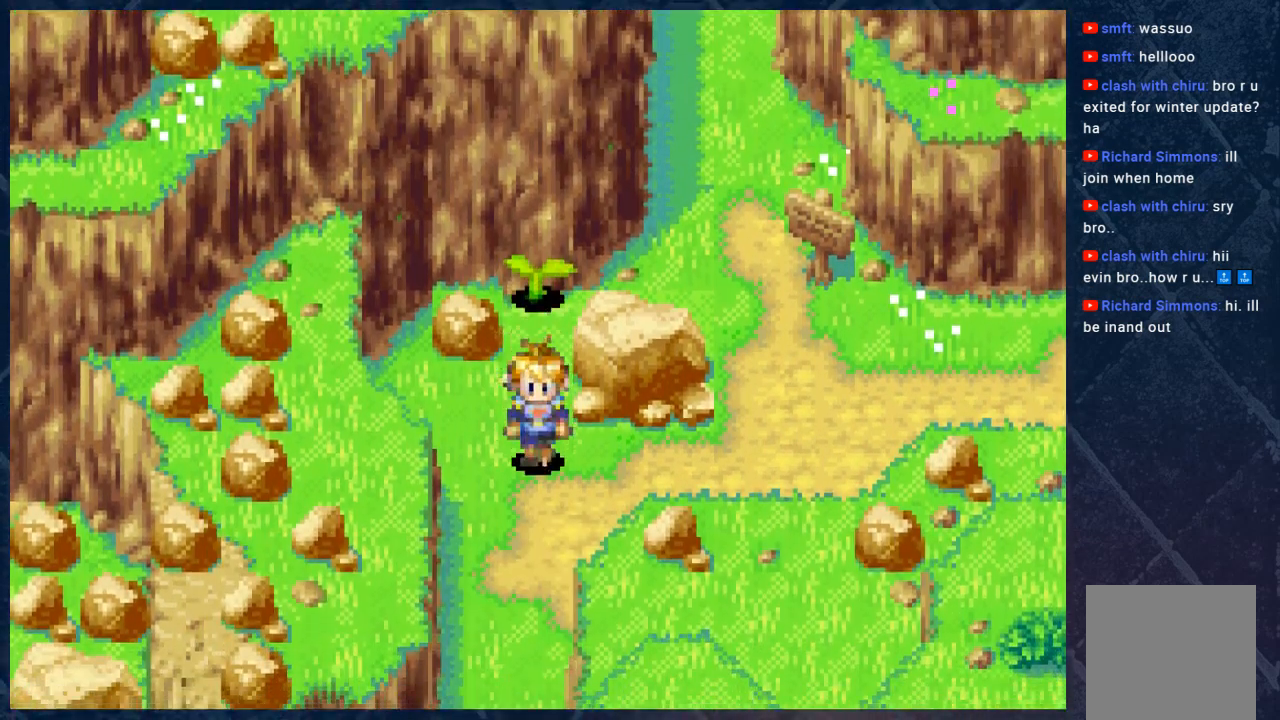
Gameplay with a controller (Xbox layout); each line is a JSON object with the inputs held at the frame after it. "events" lists button and stick changes between this image and that frame as [ms after this image, input, new state], when the widget could be followed in between. Not read: Z.
{"buttons": [], "left_stick": "up", "right_stick": "center", "events": [[333, "left_stick", "center"], [483, "left_stick", "up"]]}
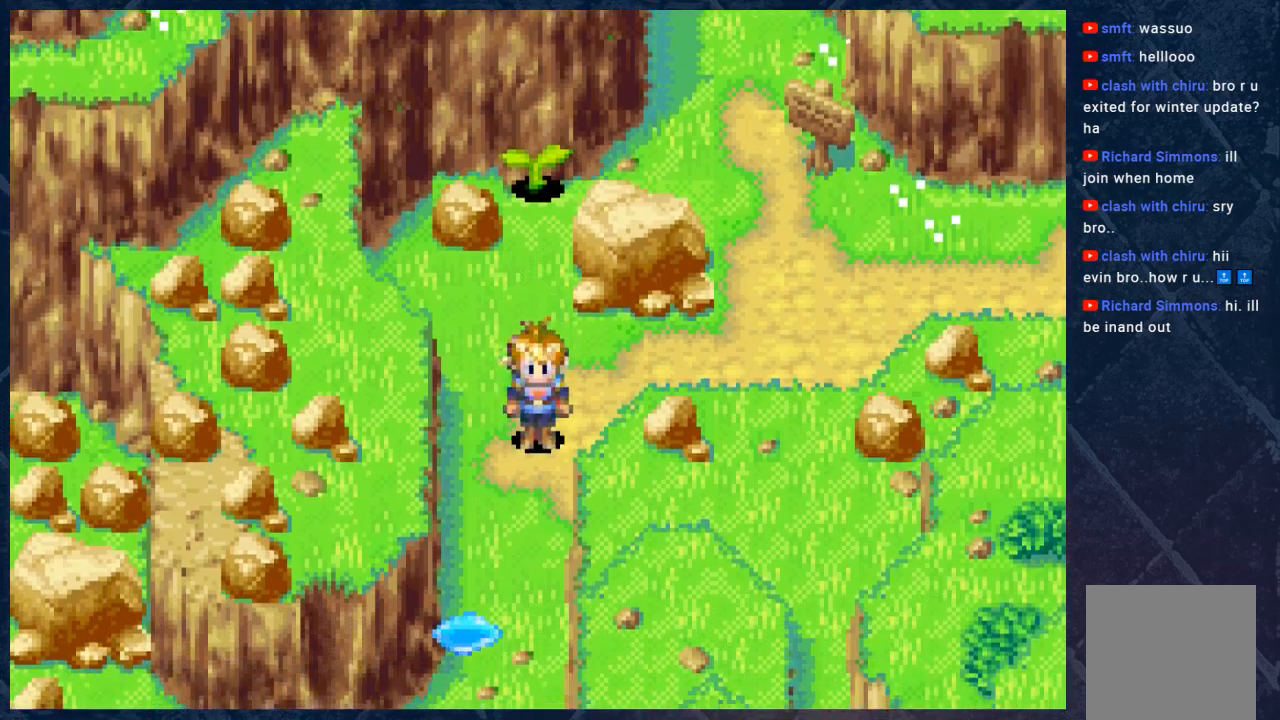
{"buttons": [], "left_stick": "up", "right_stick": "center", "events": []}
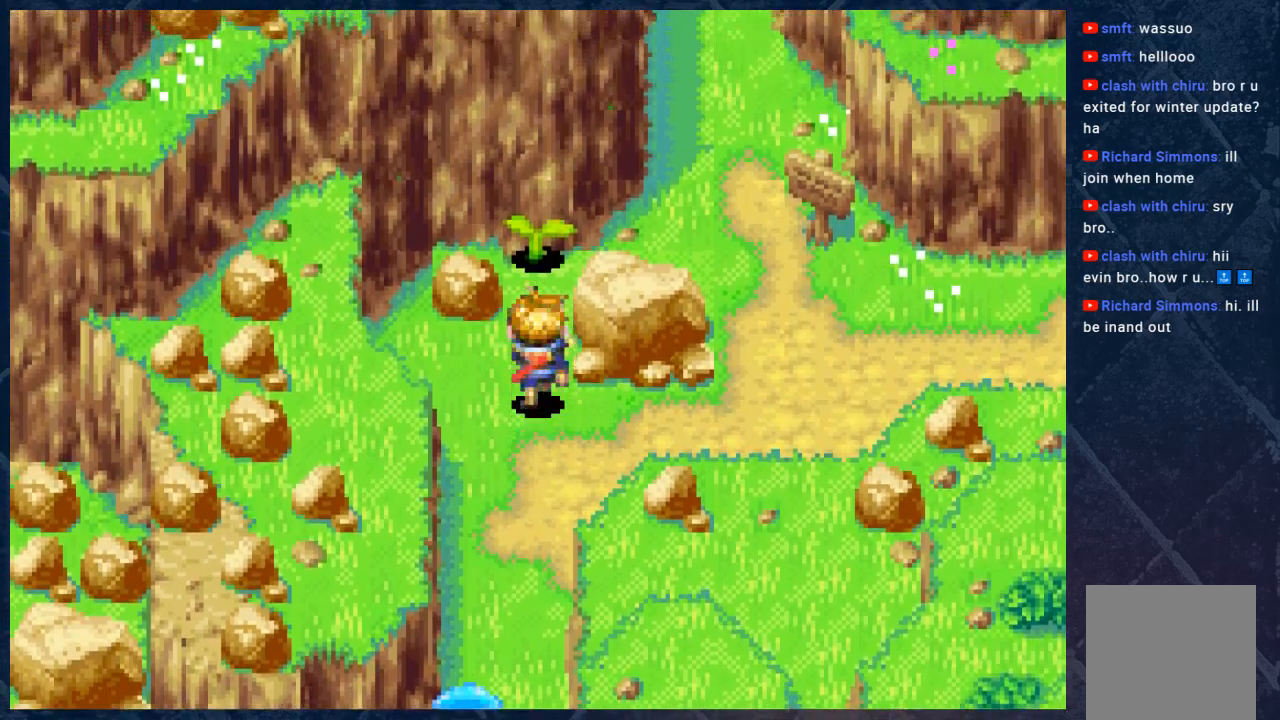
{"buttons": [], "left_stick": "up", "right_stick": "center", "events": []}
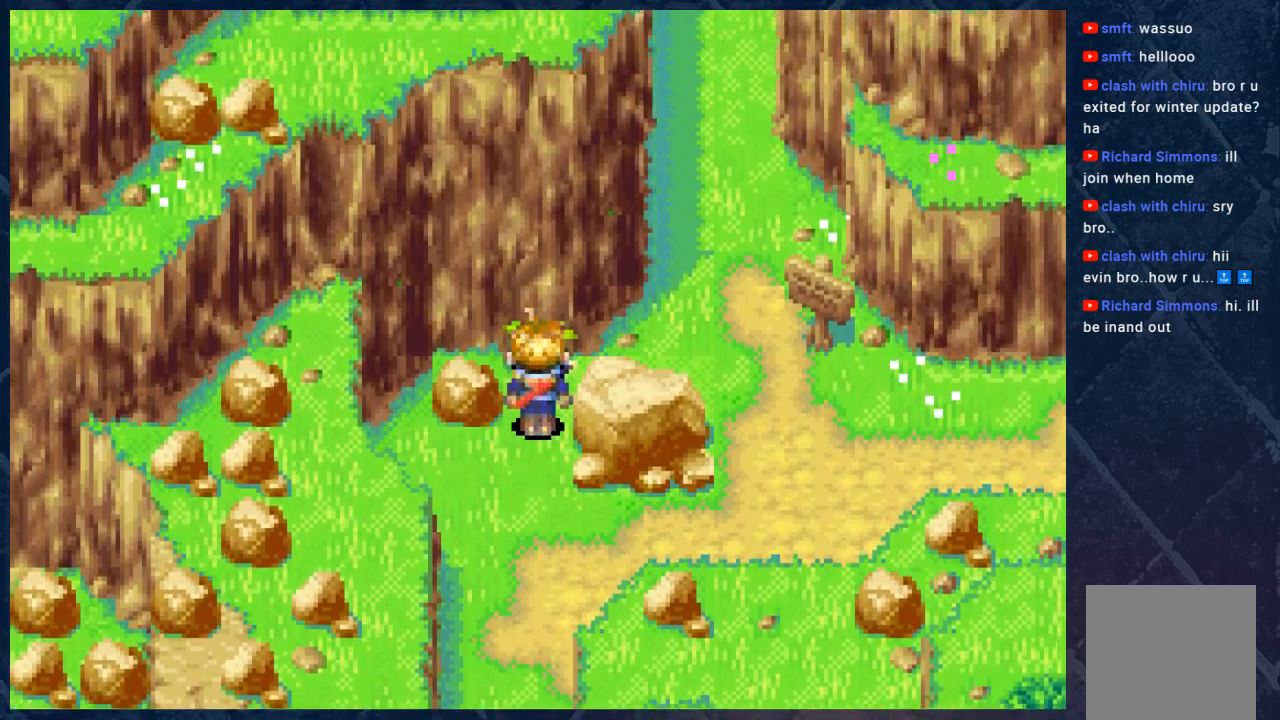
{"buttons": [], "left_stick": "up", "right_stick": "center", "events": [[33, "R1", "down"], [217, "R1", "up"]]}
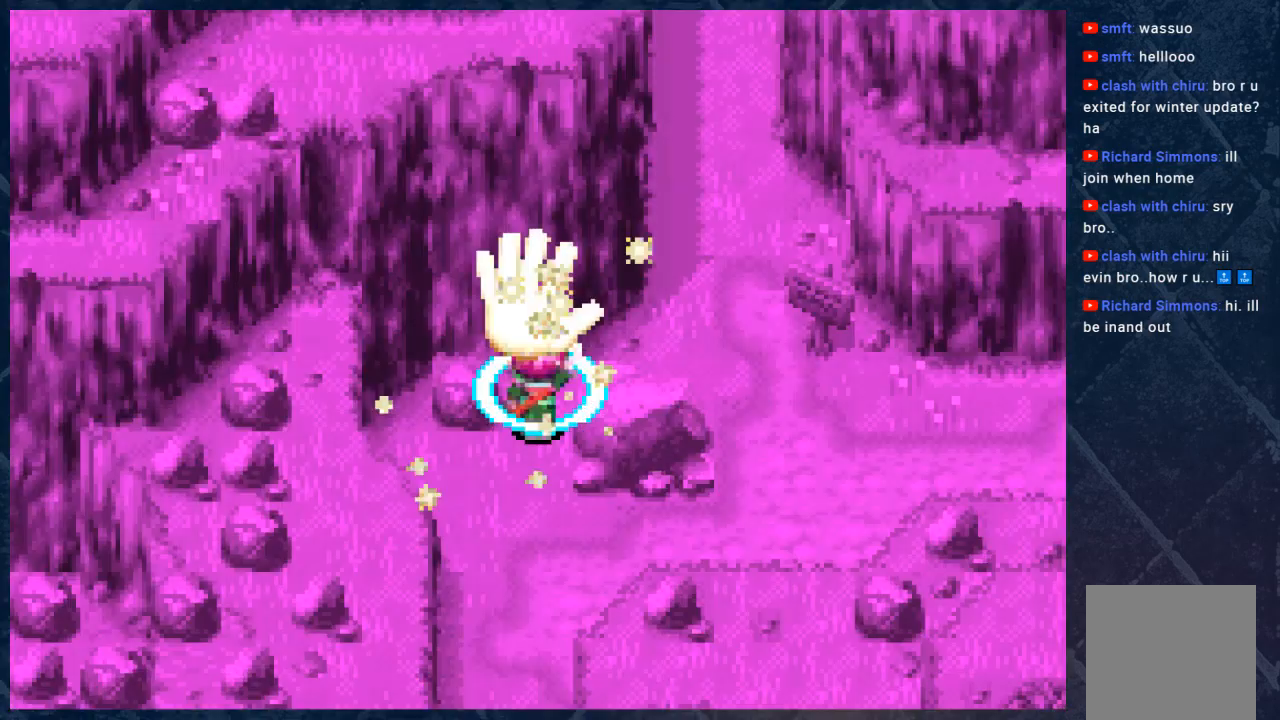
{"buttons": [], "left_stick": "center", "right_stick": "center", "events": [[433, "left_stick", "center"]]}
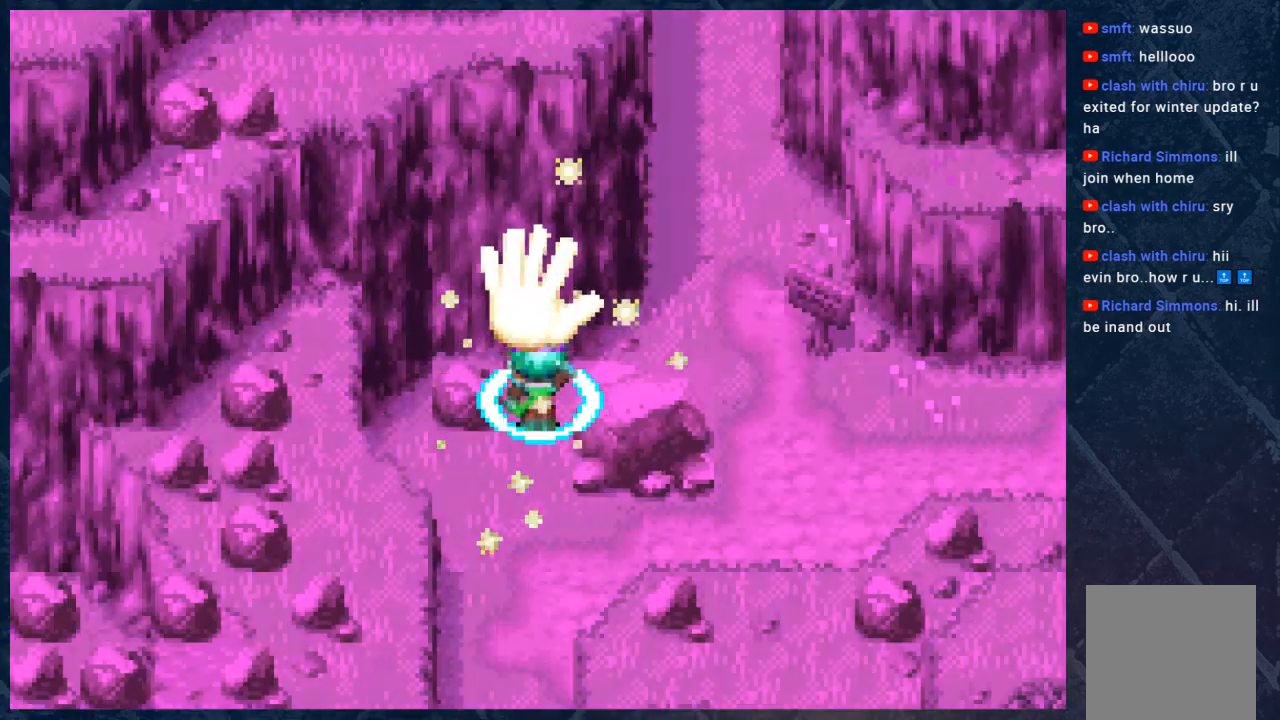
{"buttons": ["B"], "left_stick": "down", "right_stick": "center", "events": [[150, "left_stick", "down"], [300, "B", "down"]]}
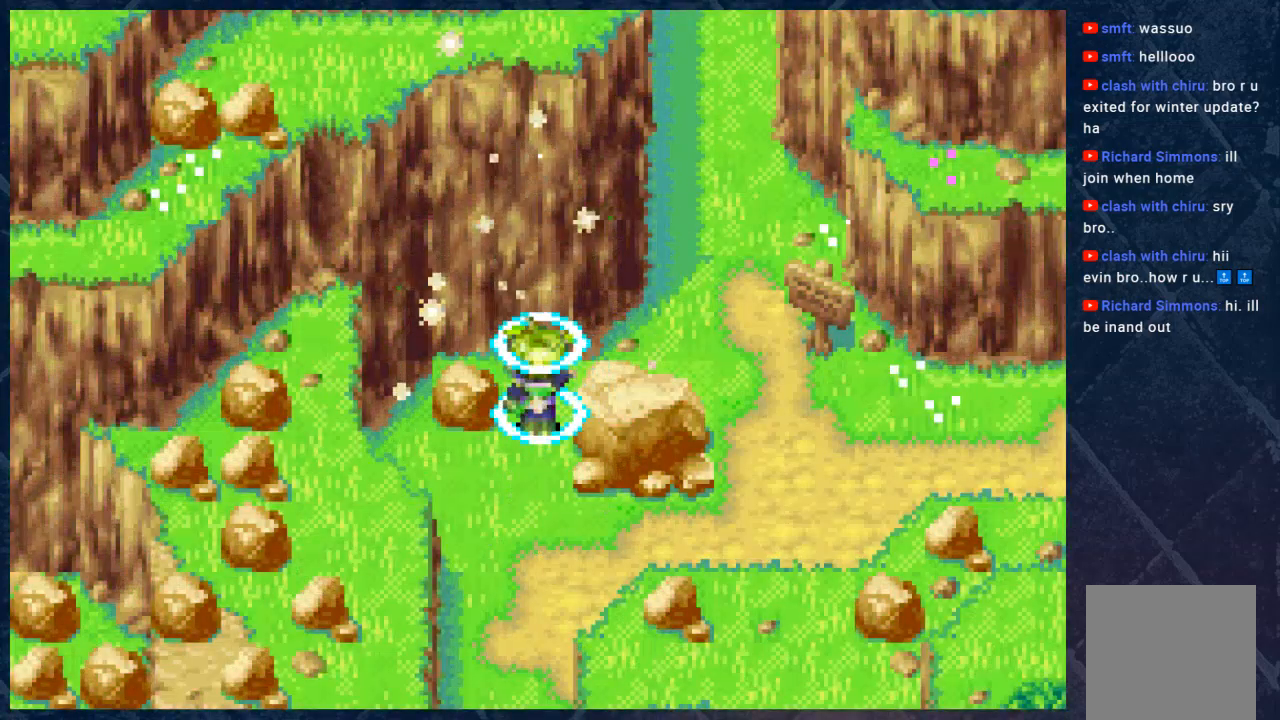
{"buttons": ["B"], "left_stick": "down", "right_stick": "center", "events": []}
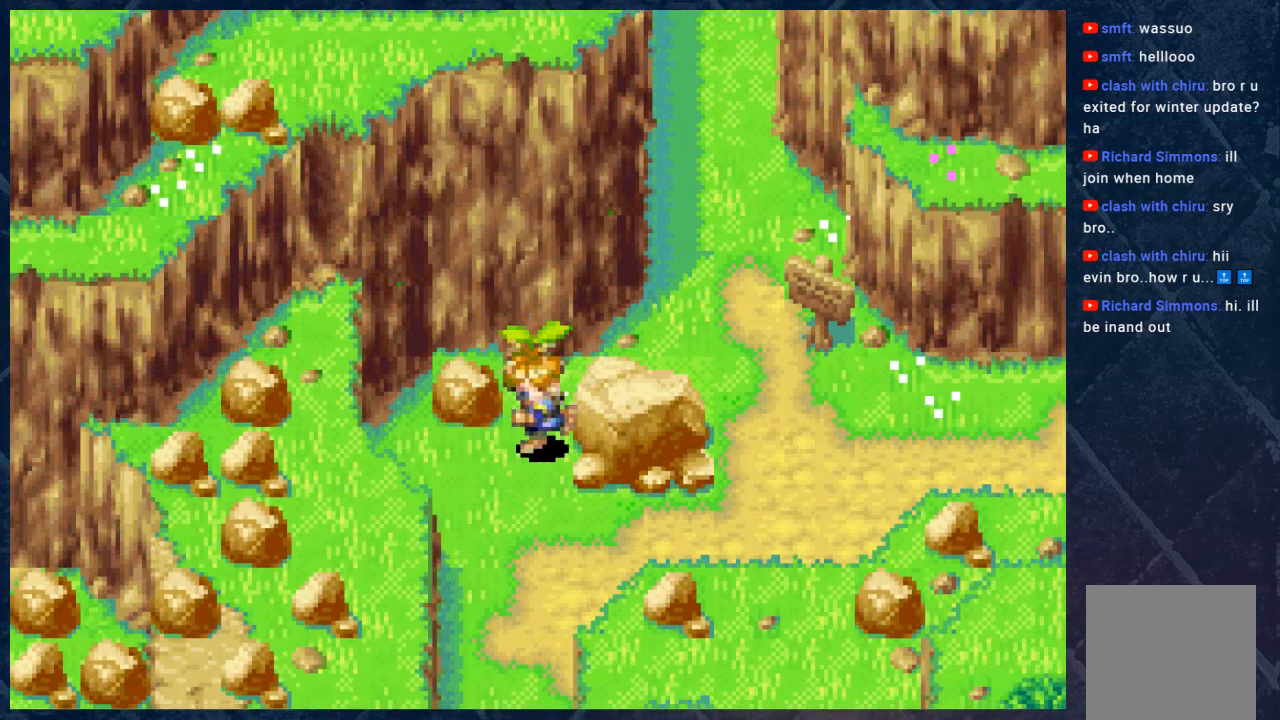
{"buttons": ["B"], "left_stick": "right", "right_stick": "center", "events": [[317, "left_stick", "right"]]}
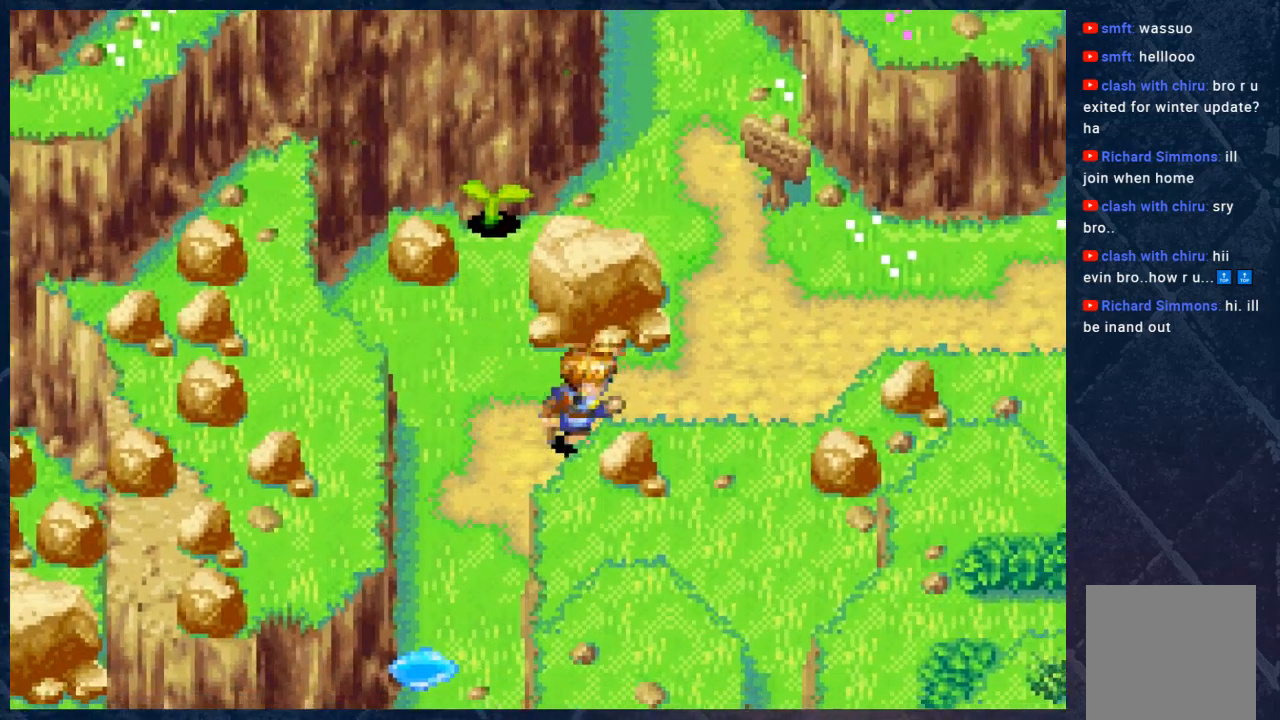
{"buttons": ["B"], "left_stick": "up-right", "right_stick": "center", "events": [[200, "left_stick", "up-right"]]}
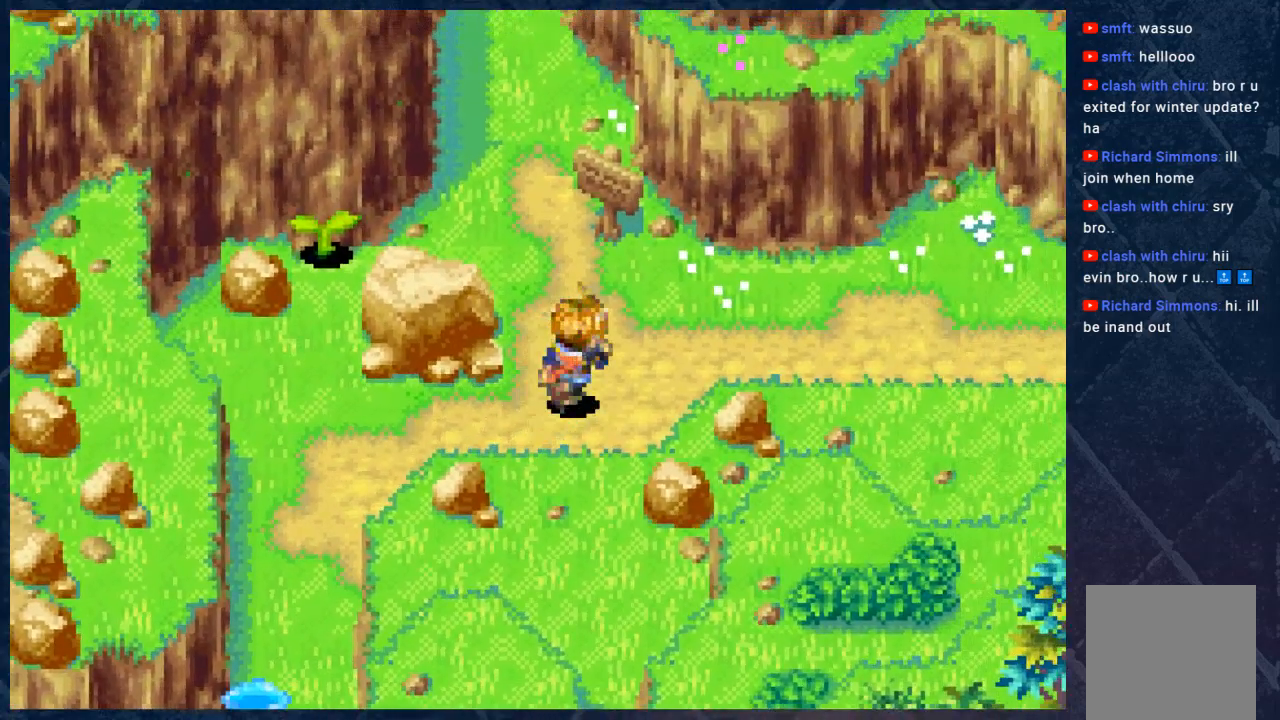
{"buttons": [], "left_stick": "up", "right_stick": "center", "events": [[467, "left_stick", "up"], [483, "B", "up"]]}
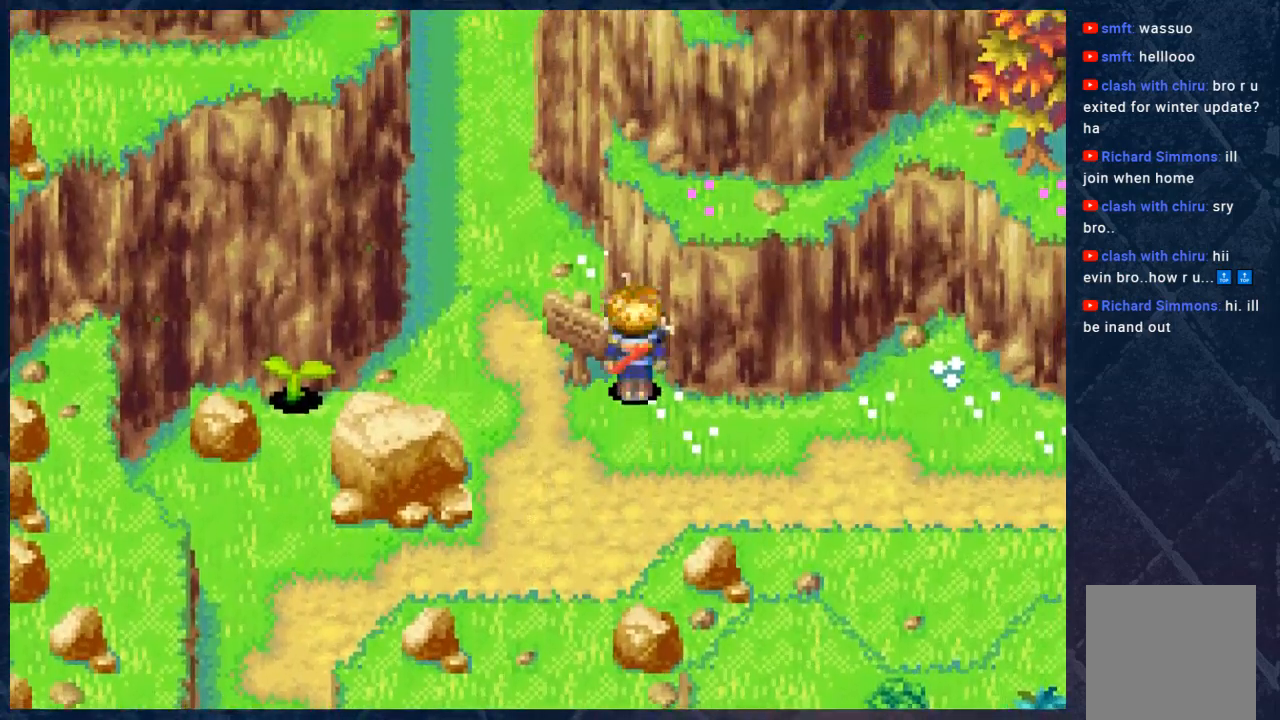
{"buttons": [], "left_stick": "down", "right_stick": "center", "events": [[33, "A", "down"], [33, "left_stick", "up-left"], [100, "A", "up"], [150, "left_stick", "down-left"], [233, "left_stick", "center"], [367, "left_stick", "down"]]}
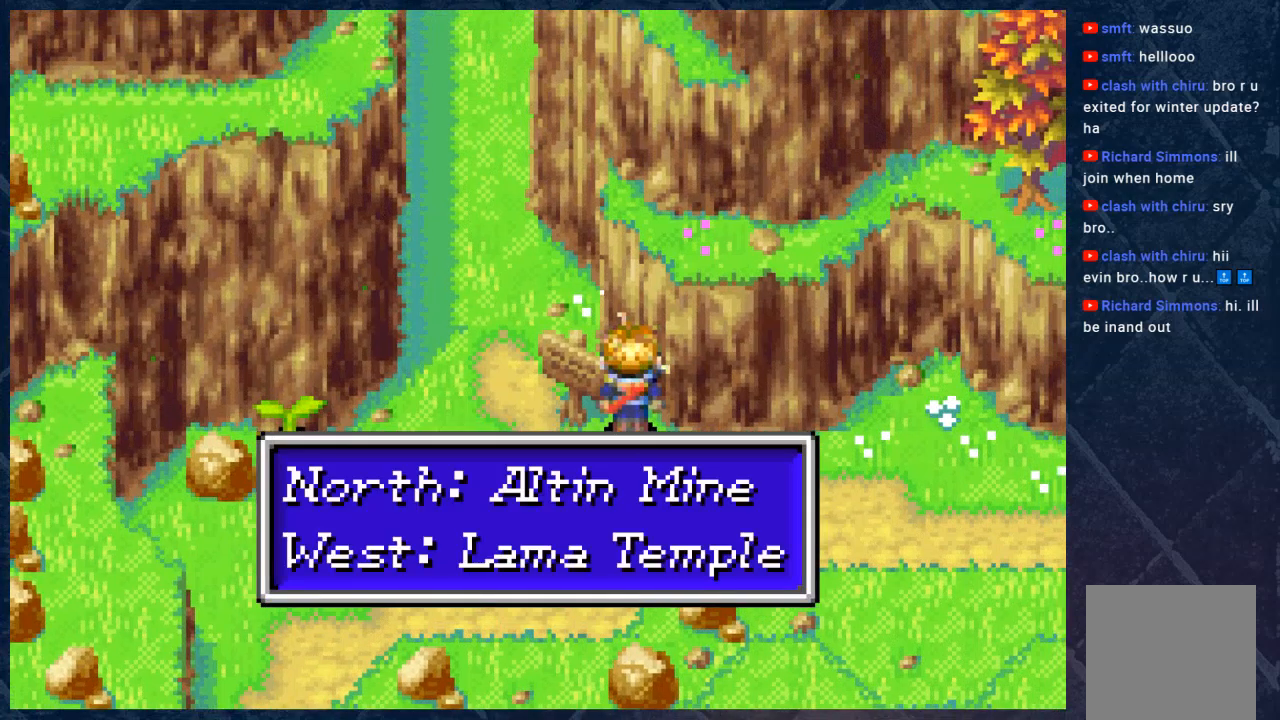
{"buttons": [], "left_stick": "center", "right_stick": "center", "events": [[67, "left_stick", "center"]]}
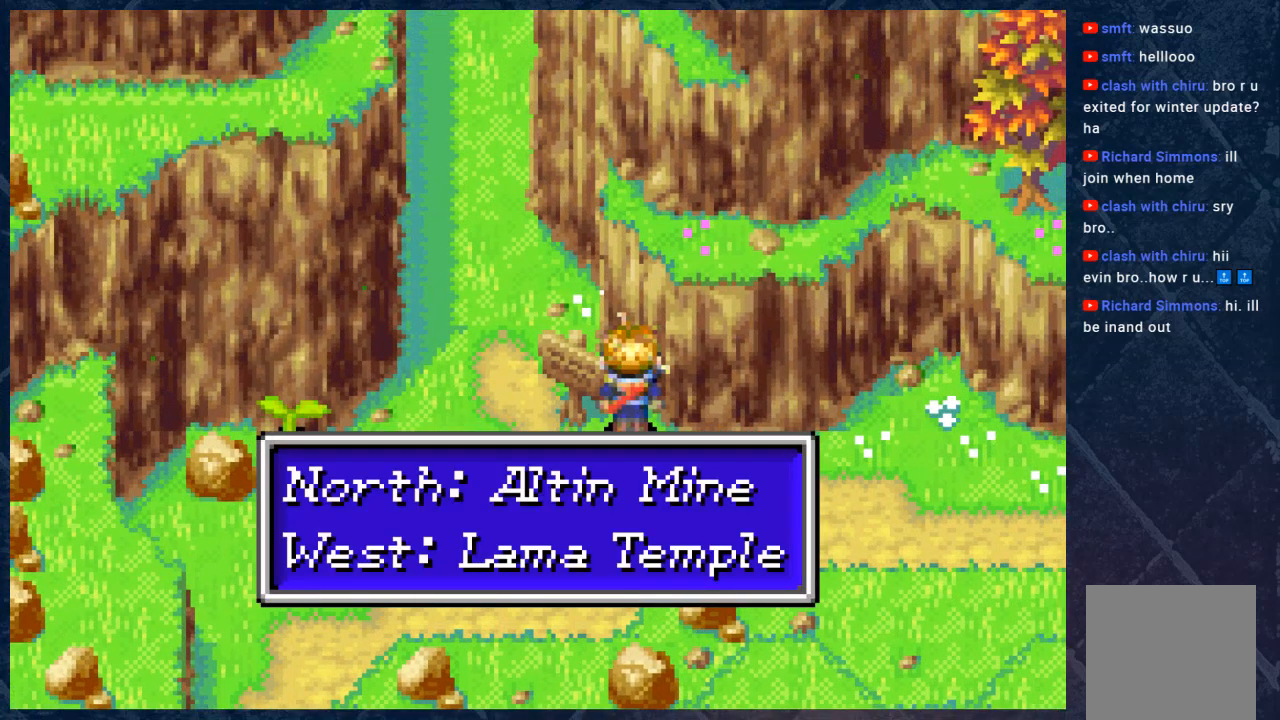
{"buttons": [], "left_stick": "center", "right_stick": "center", "events": []}
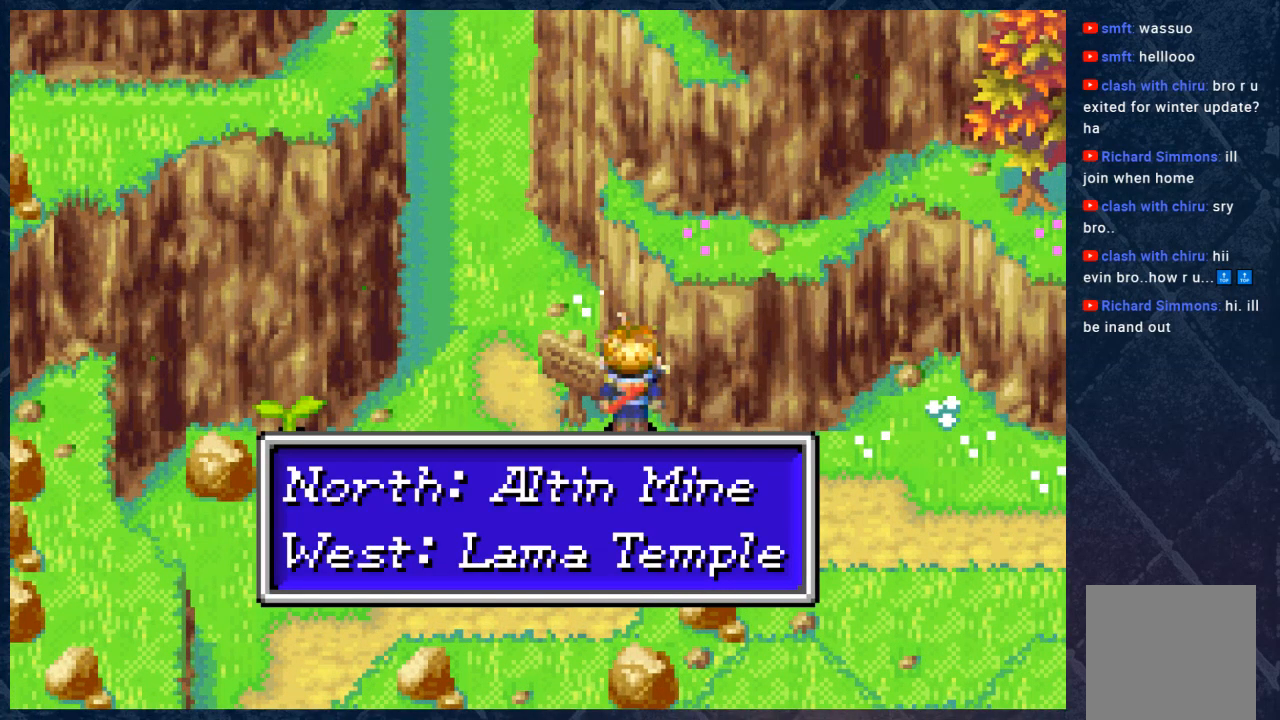
{"buttons": [], "left_stick": "center", "right_stick": "center", "events": []}
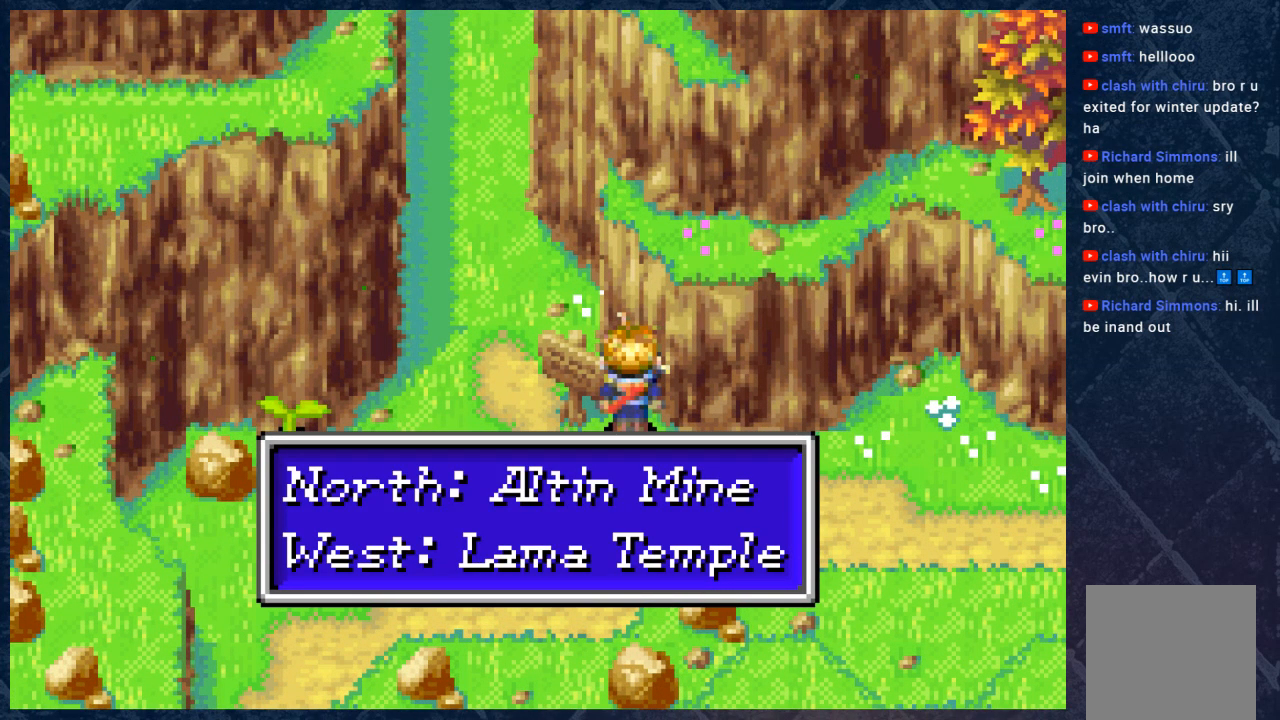
{"buttons": [], "left_stick": "center", "right_stick": "center", "events": []}
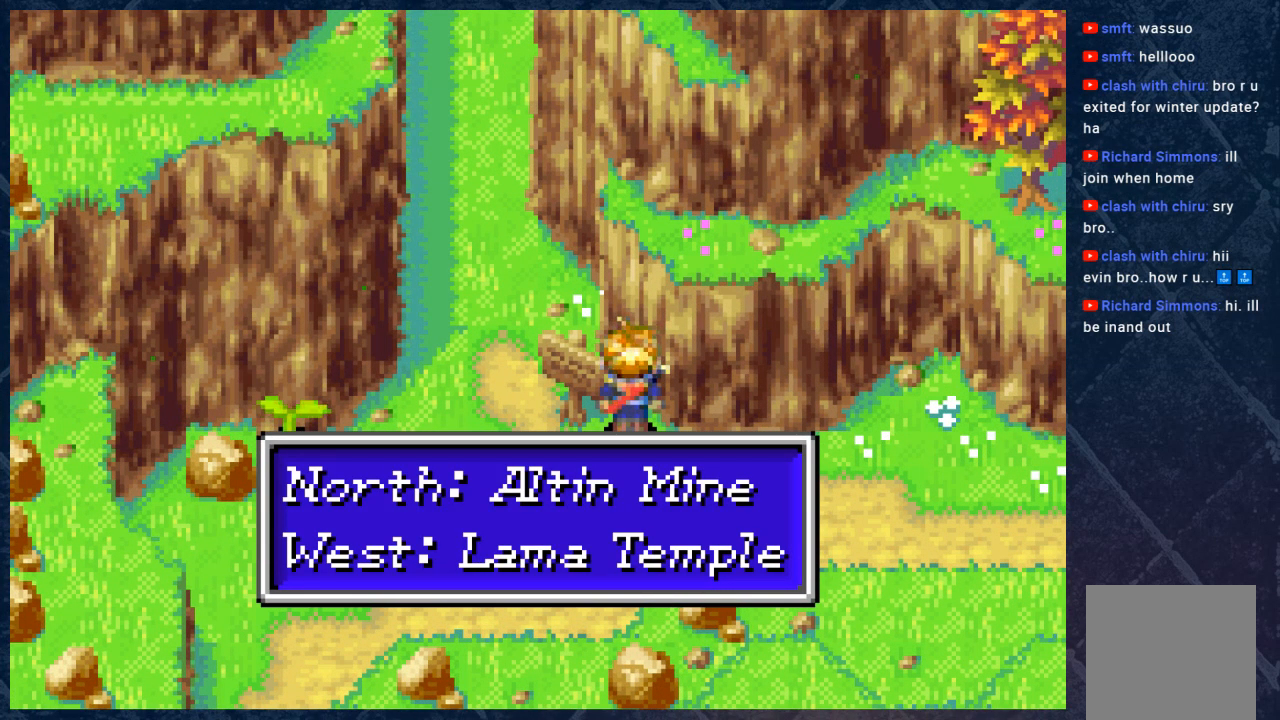
{"buttons": [], "left_stick": "center", "right_stick": "center", "events": []}
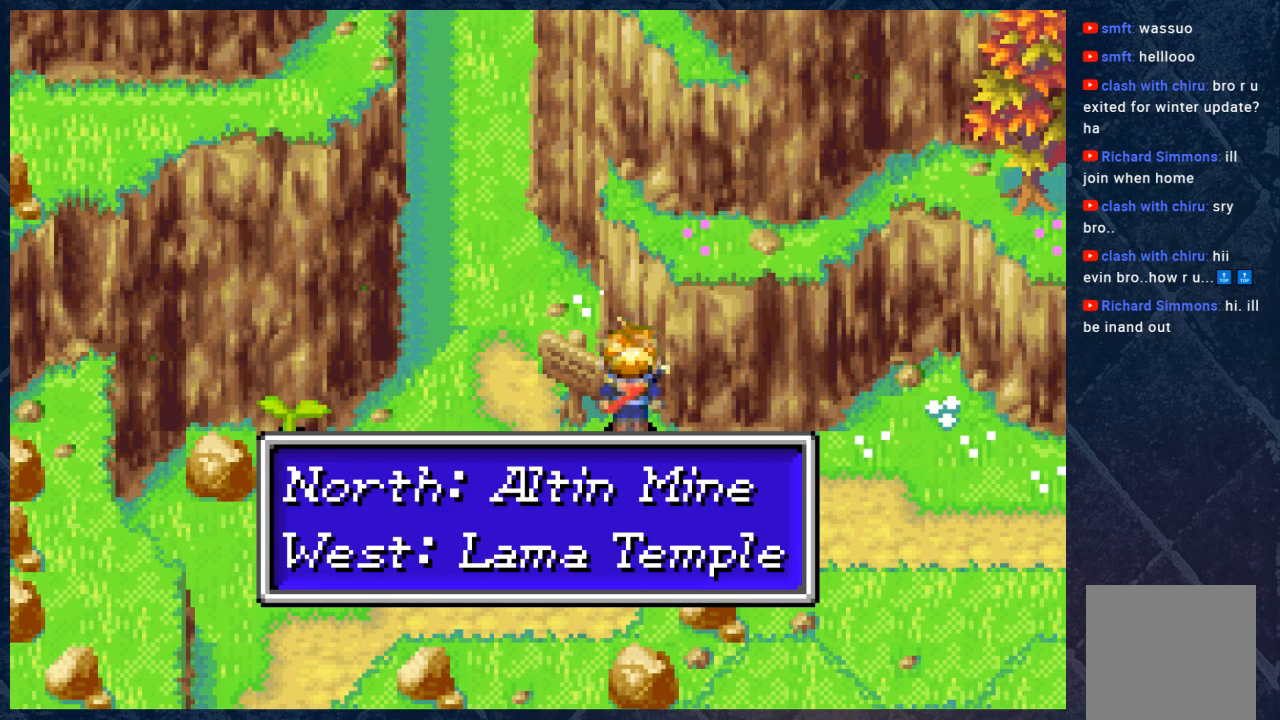
{"buttons": [], "left_stick": "center", "right_stick": "center", "events": []}
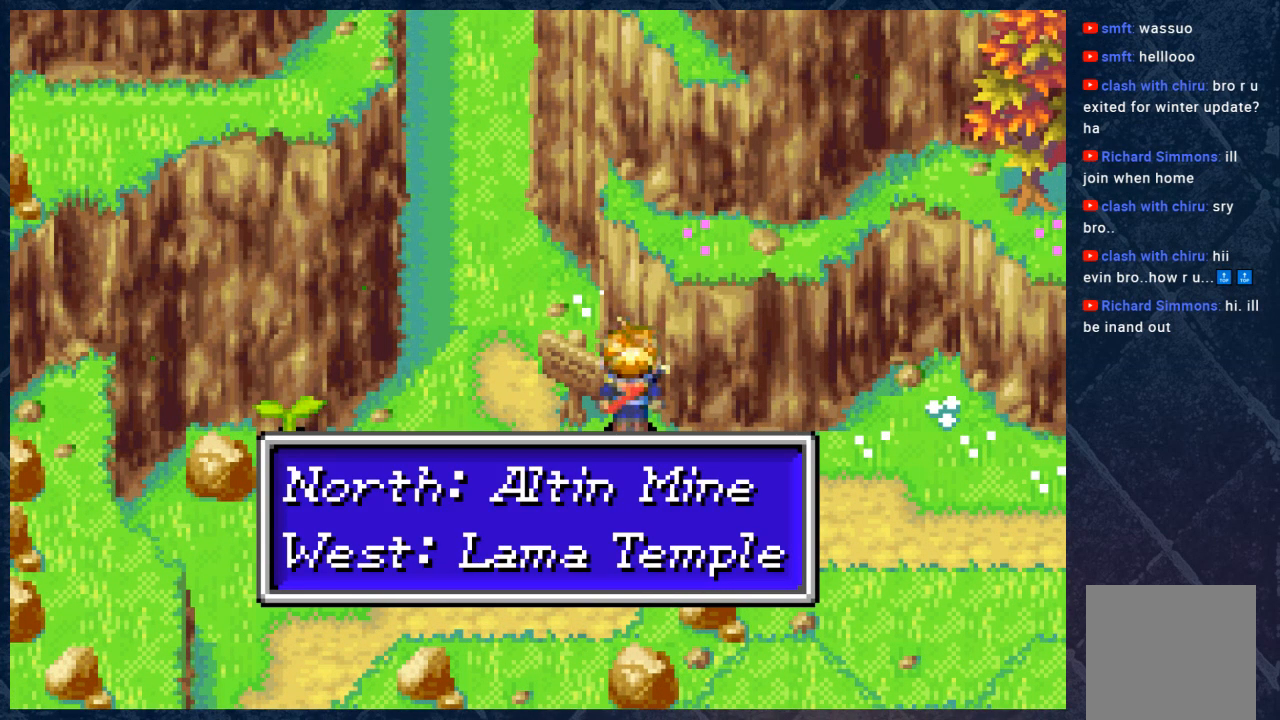
{"buttons": [], "left_stick": "center", "right_stick": "center", "events": []}
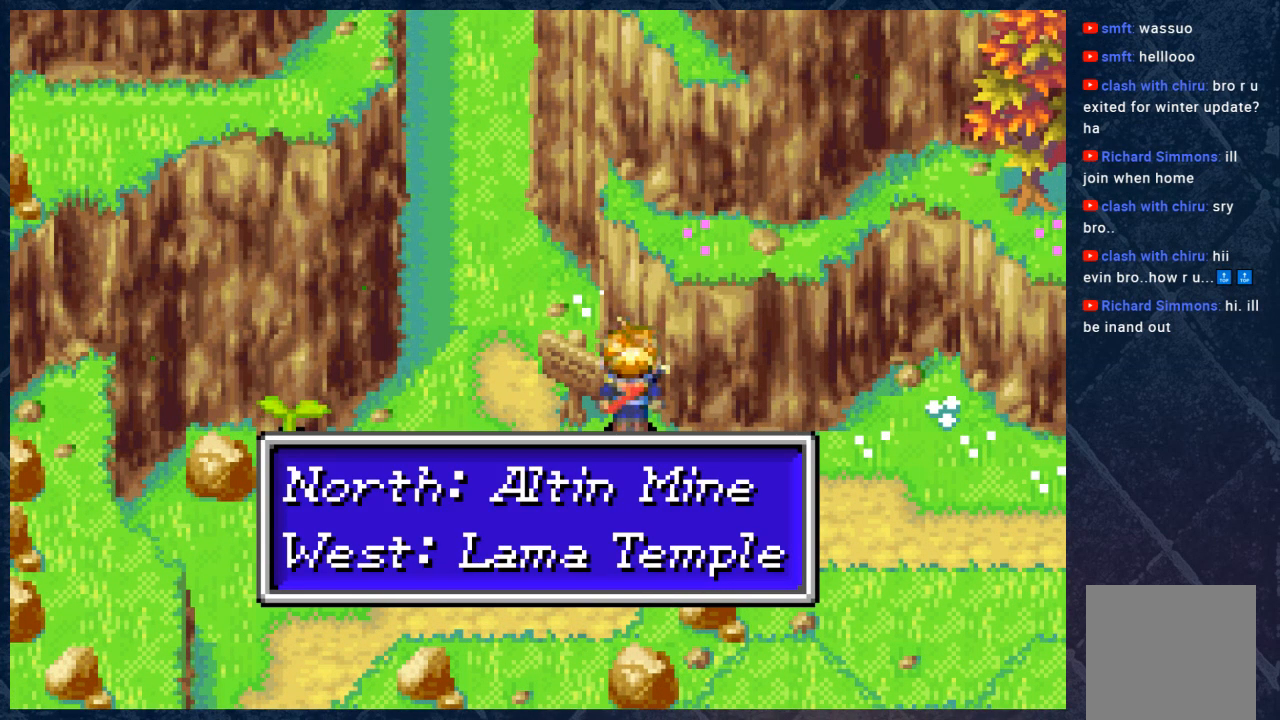
{"buttons": [], "left_stick": "center", "right_stick": "center", "events": []}
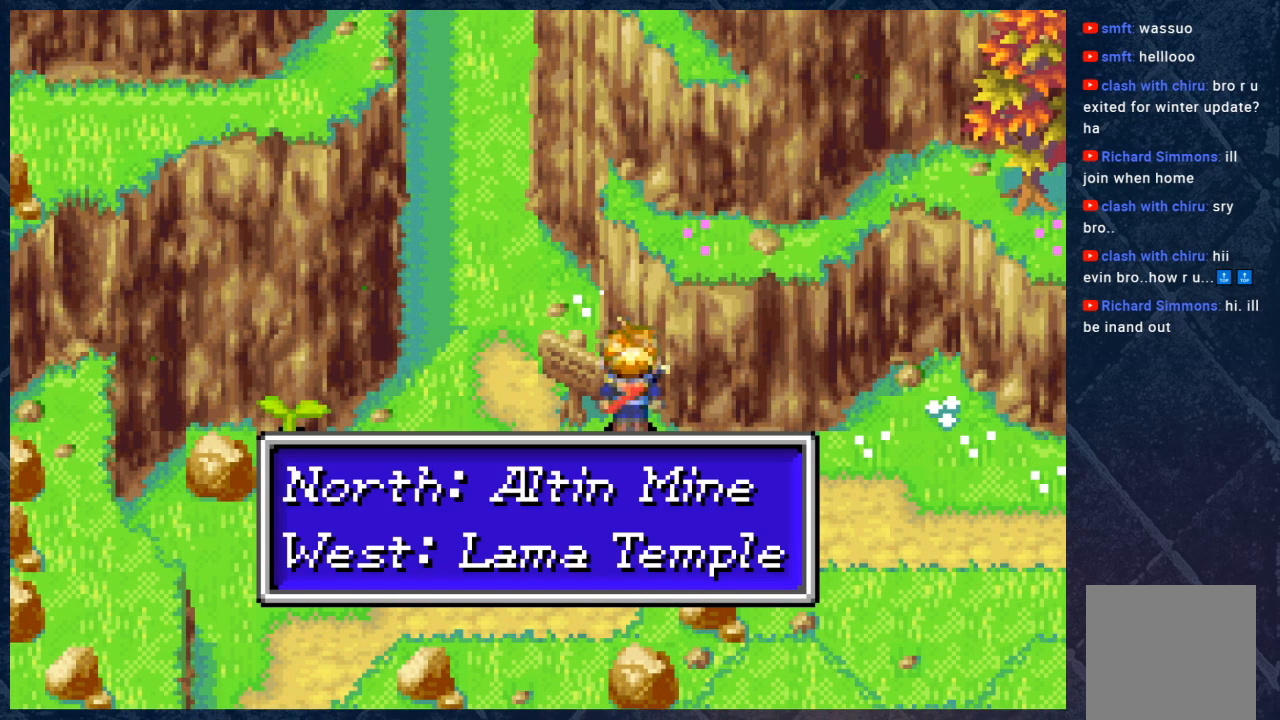
{"buttons": [], "left_stick": "down-left", "right_stick": "center", "events": [[200, "A", "down"], [367, "A", "up"], [467, "left_stick", "down-left"]]}
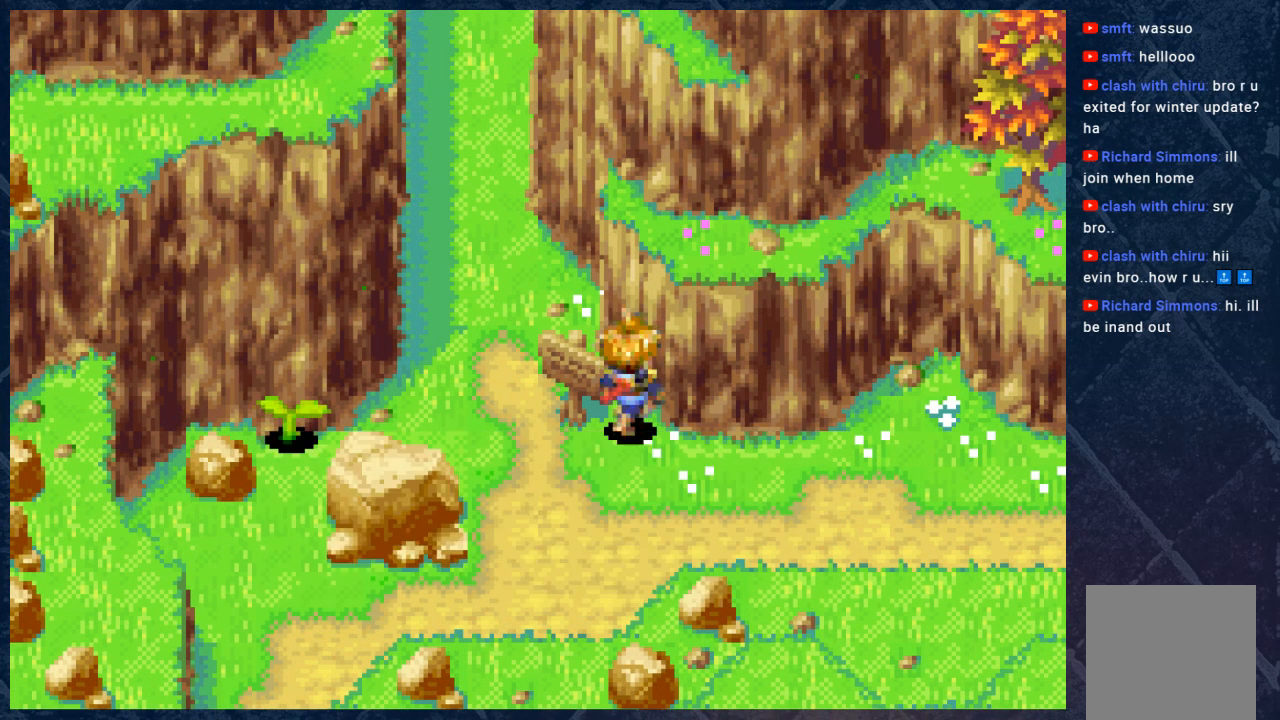
{"buttons": ["B"], "left_stick": "down-left", "right_stick": "center", "events": [[50, "B", "down"]]}
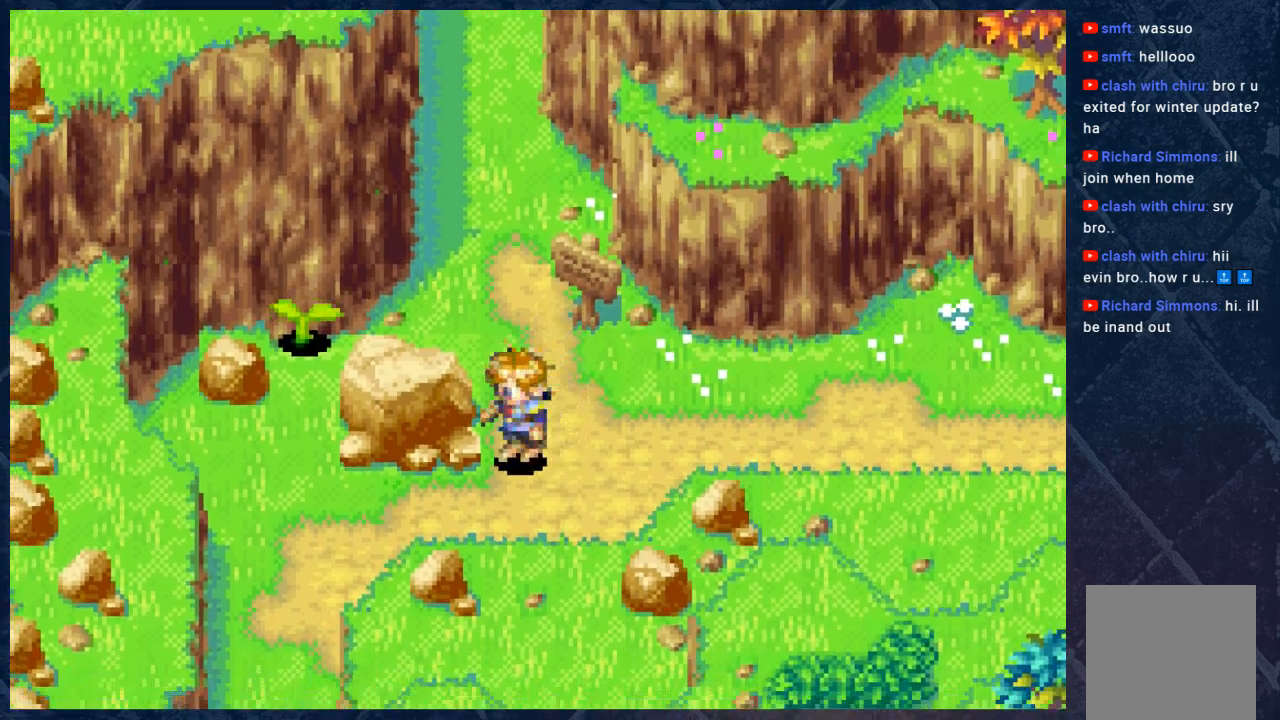
{"buttons": ["B"], "left_stick": "left", "right_stick": "center", "events": [[283, "left_stick", "left"]]}
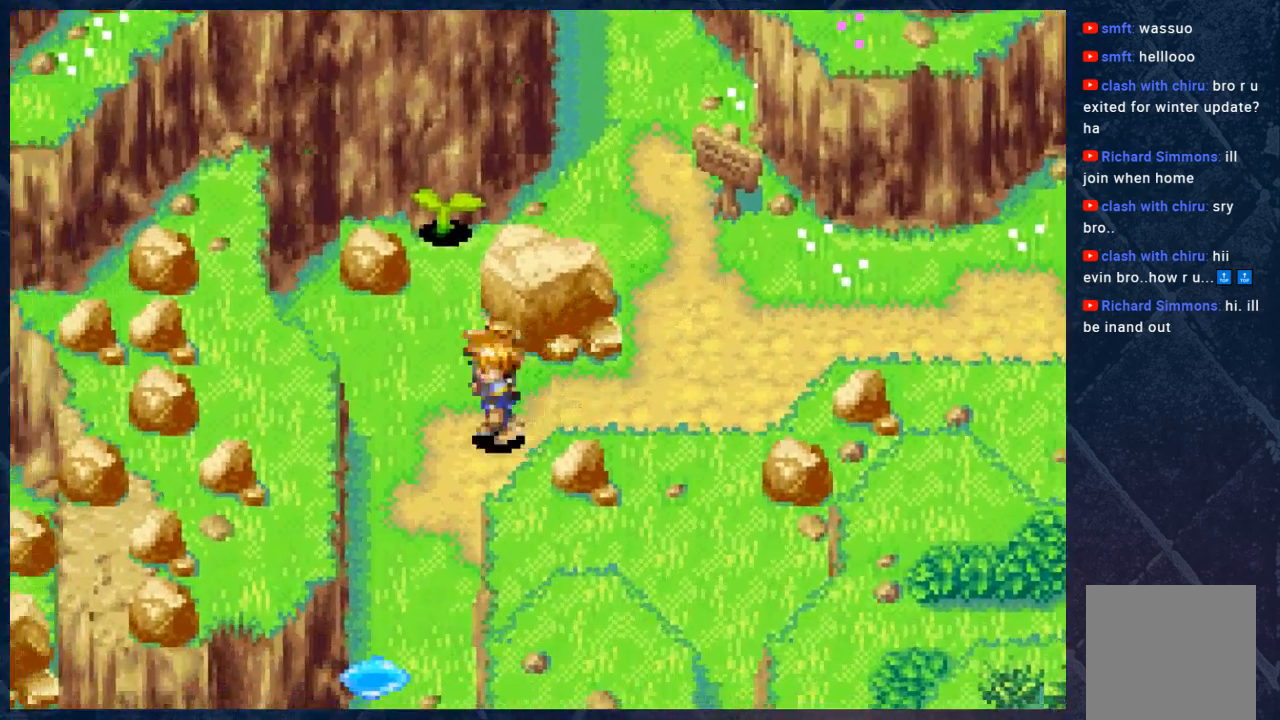
{"buttons": ["B", "R1"], "left_stick": "down", "right_stick": "center", "events": [[133, "left_stick", "down"], [400, "R1", "down"]]}
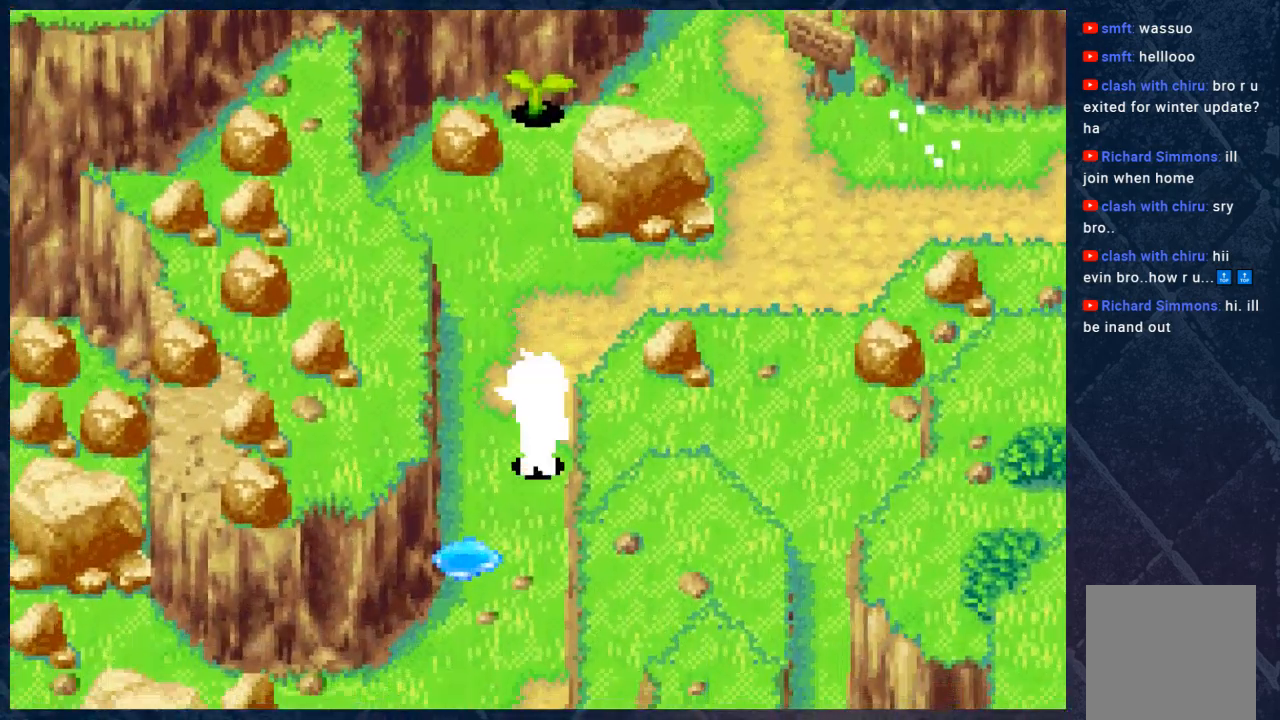
{"buttons": ["B"], "left_stick": "down", "right_stick": "center", "events": [[67, "R1", "up"]]}
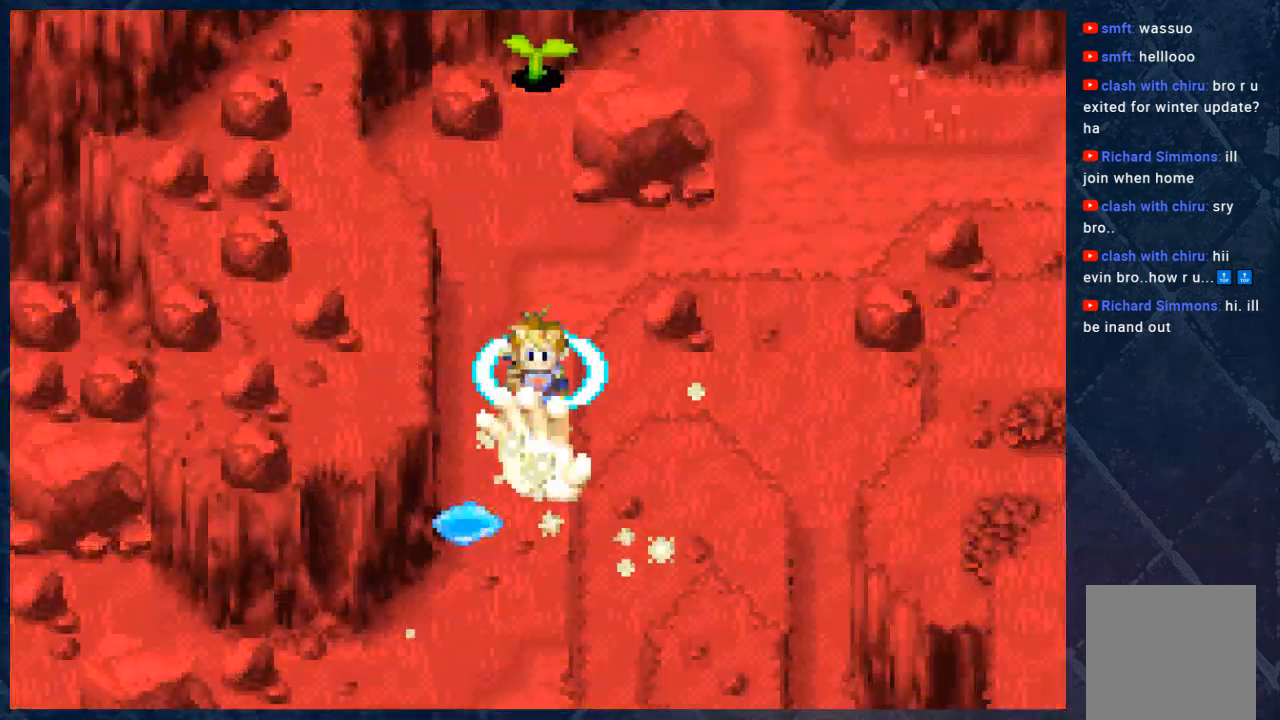
{"buttons": ["B"], "left_stick": "center", "right_stick": "center", "events": [[317, "B", "up"], [317, "left_stick", "down-left"], [450, "B", "down"], [450, "left_stick", "center"]]}
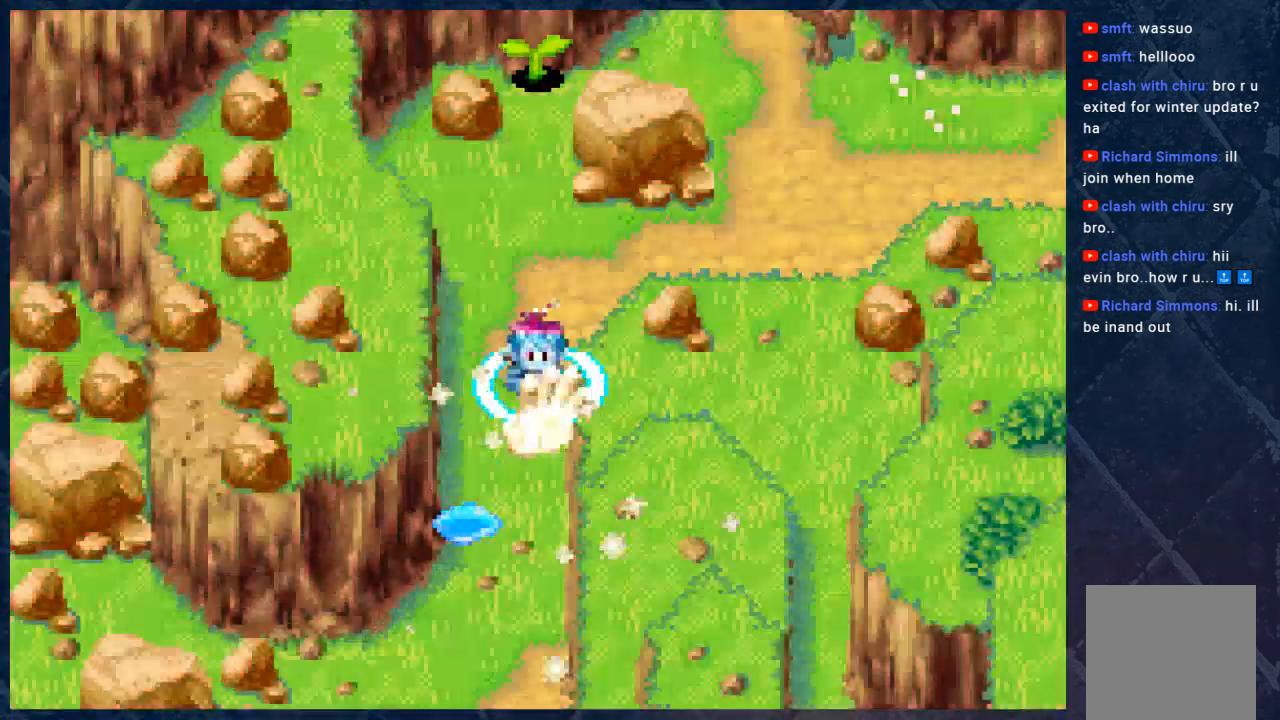
{"buttons": [], "left_stick": "down", "right_stick": "center", "events": [[150, "left_stick", "down"], [167, "B", "up"]]}
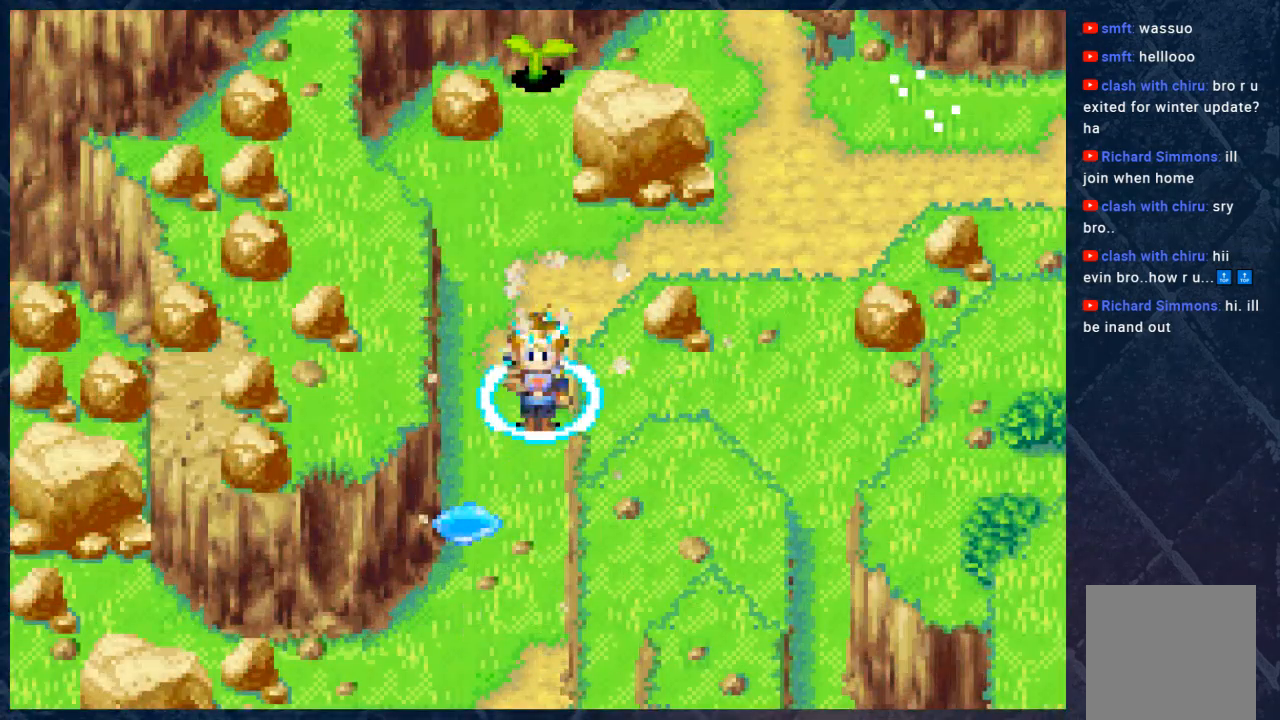
{"buttons": ["B"], "left_stick": "down", "right_stick": "center", "events": [[17, "B", "down"]]}
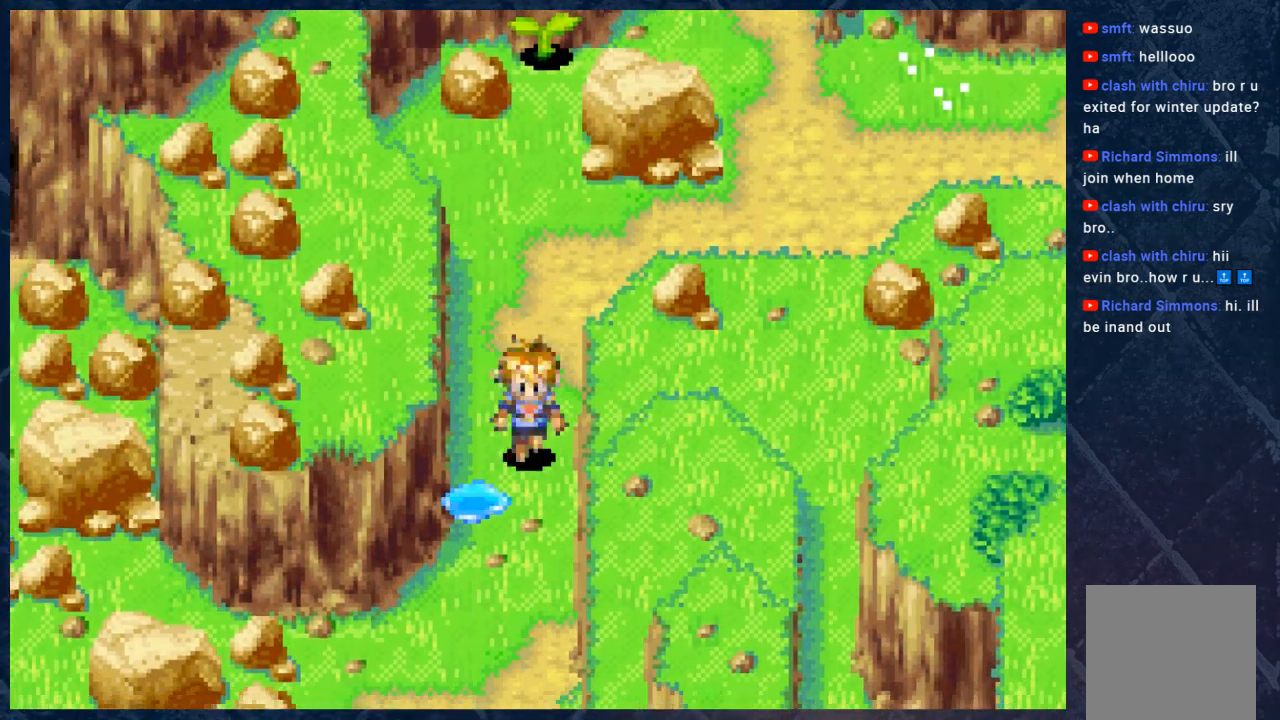
{"buttons": ["B"], "left_stick": "down", "right_stick": "center", "events": [[117, "left_stick", "down-left"], [300, "left_stick", "down"]]}
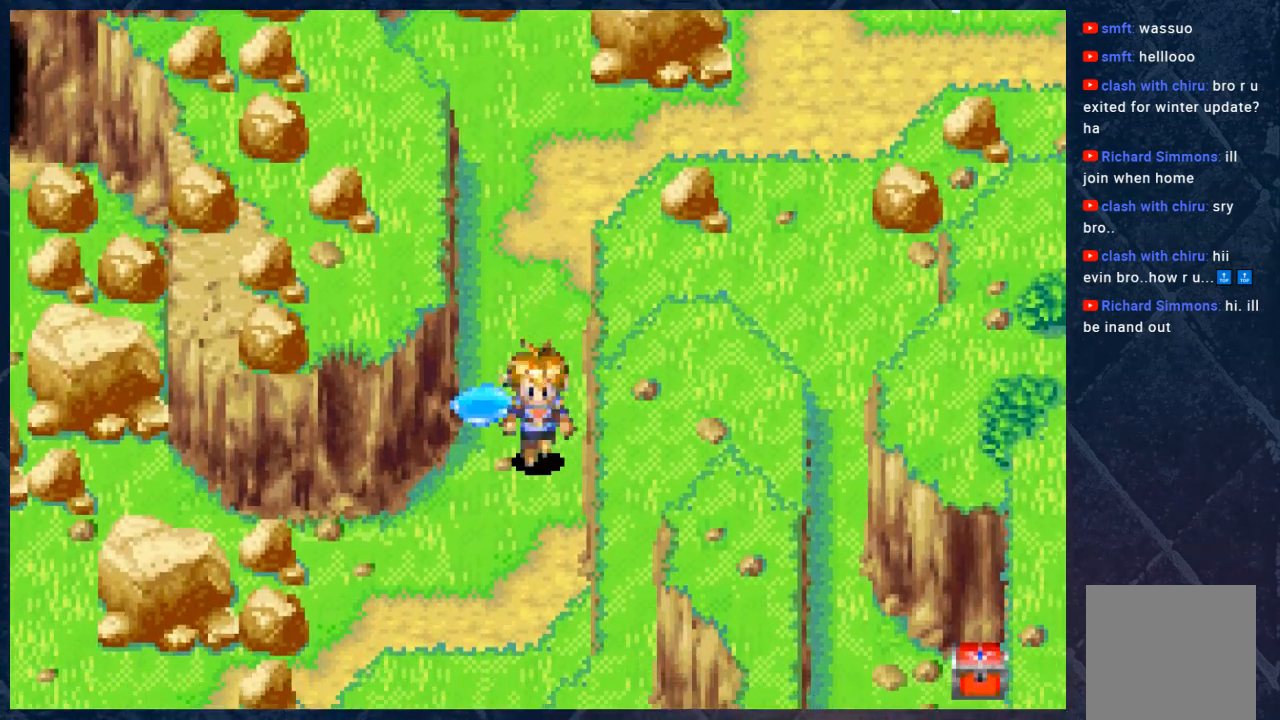
{"buttons": ["B"], "left_stick": "up", "right_stick": "center", "events": [[117, "left_stick", "up-left"], [300, "left_stick", "up"]]}
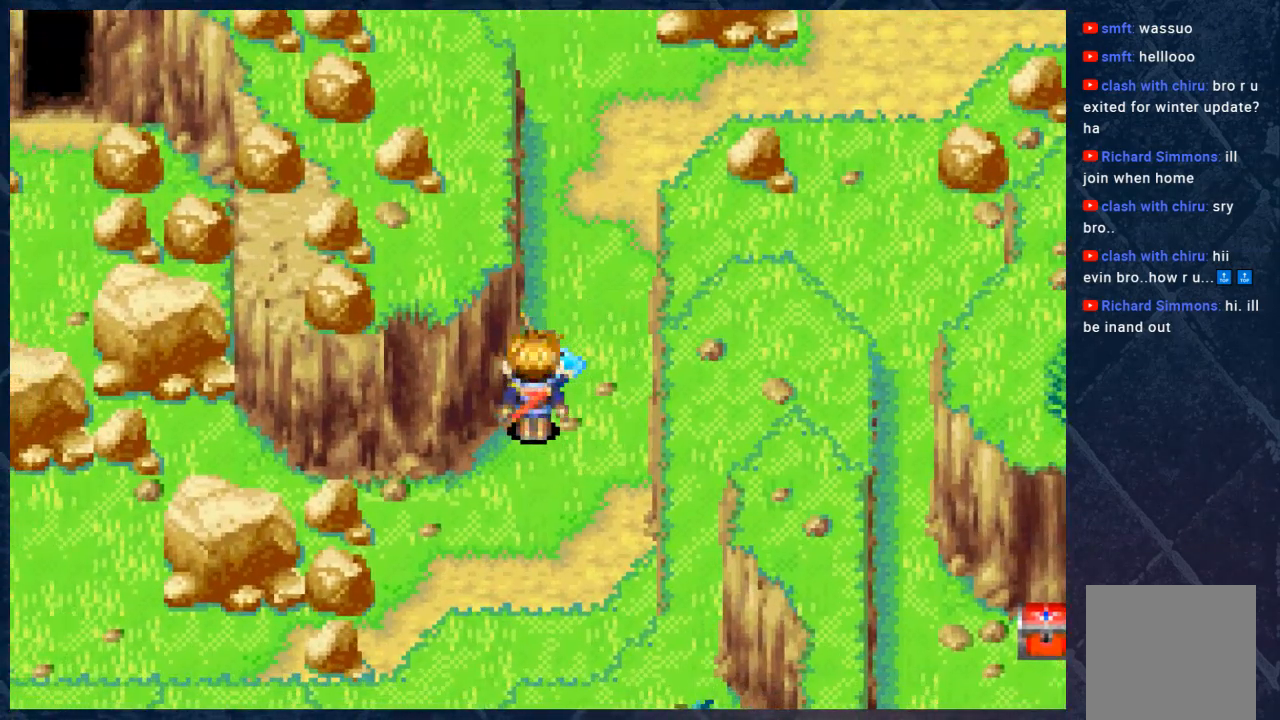
{"buttons": [], "left_stick": "center", "right_stick": "center", "events": [[50, "B", "up"], [150, "A", "down"], [433, "A", "up"], [467, "left_stick", "center"]]}